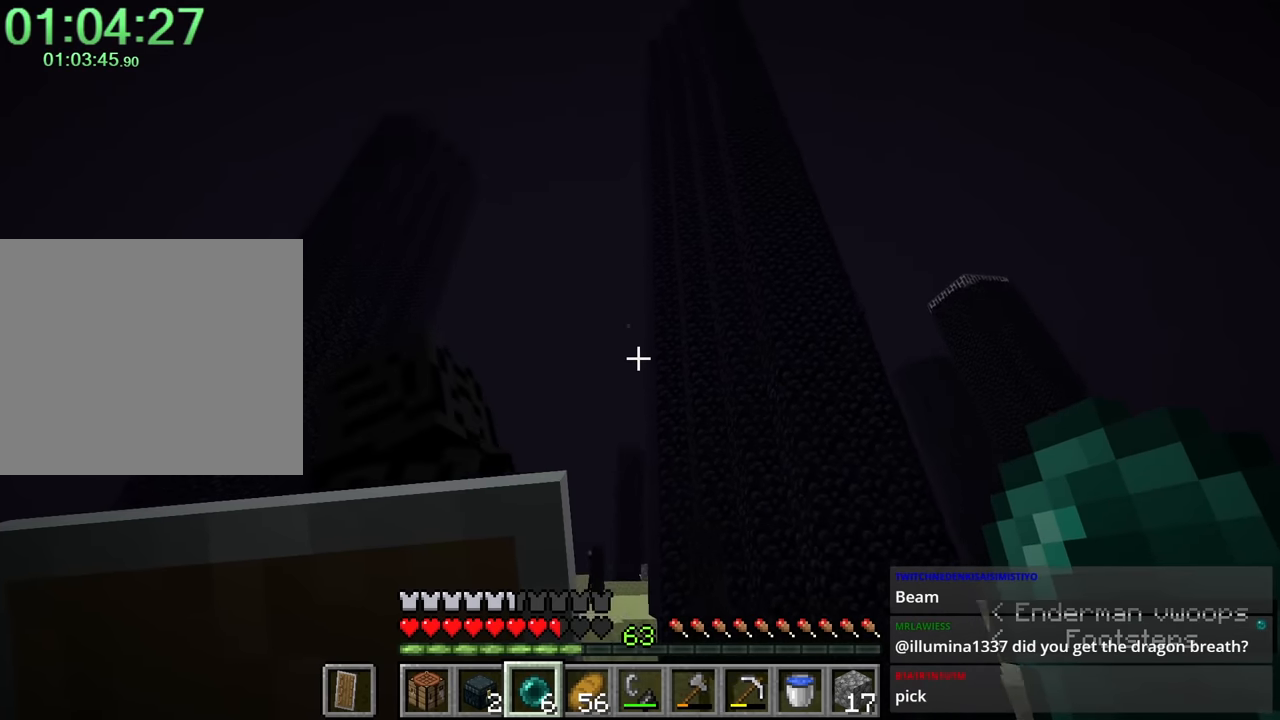
Gameplay with keyboard and mouse; each line is a JSON object with the keys and mouse buttons held at the frame after it. "events" lists presses ("down") and releases ("up") of "1", "2", "3", "4", "a", "c", "caps_lock", "ctrl", "d", "e", "f", "q", "r", "s", "shift", "space", "tab", "w", "x", "z", "mouse_left", "mouse_middle", "mouse_right", "mouse_mb4", "mouse_mb5", "mouse_wheel_up" and "mouse_wheel_down" between this image and that frame as [ms after this image, input, new state], when the widget could be followed in between. "mouse_left", "mouse_middle", "mouse_right", "mouse_mb4", "mouse_mb5", "mouse_wheel_up", "mouse_wheel_down" = the "left", "middle", "right", "mb4", "mb5", "wheel_up", "wheel_down" buttons of the "mouse" list. No other keys are recorded. Fast repeated clicks can show as one long hold. Mouse movement is not recorded.
{"keys": ["shift", "space", "w"], "mouse": [], "events": [[83, "d", "up"], [83, "space", "up"], [233, "c", "down"], [333, "c", "up"], [383, "space", "down"]]}
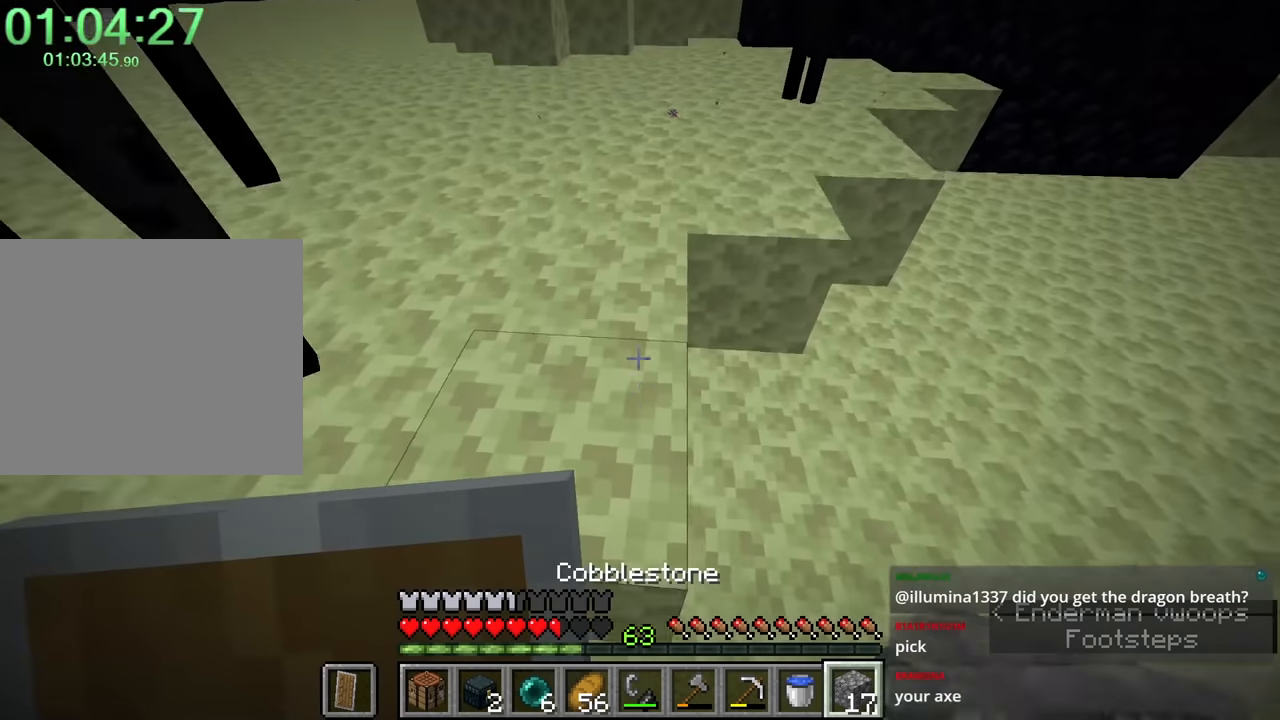
{"keys": ["r", "shift", "space", "w"], "mouse": [], "events": [[17, "a", "down"], [67, "space", "up"], [150, "a", "up"], [300, "space", "down"], [383, "r", "down"]]}
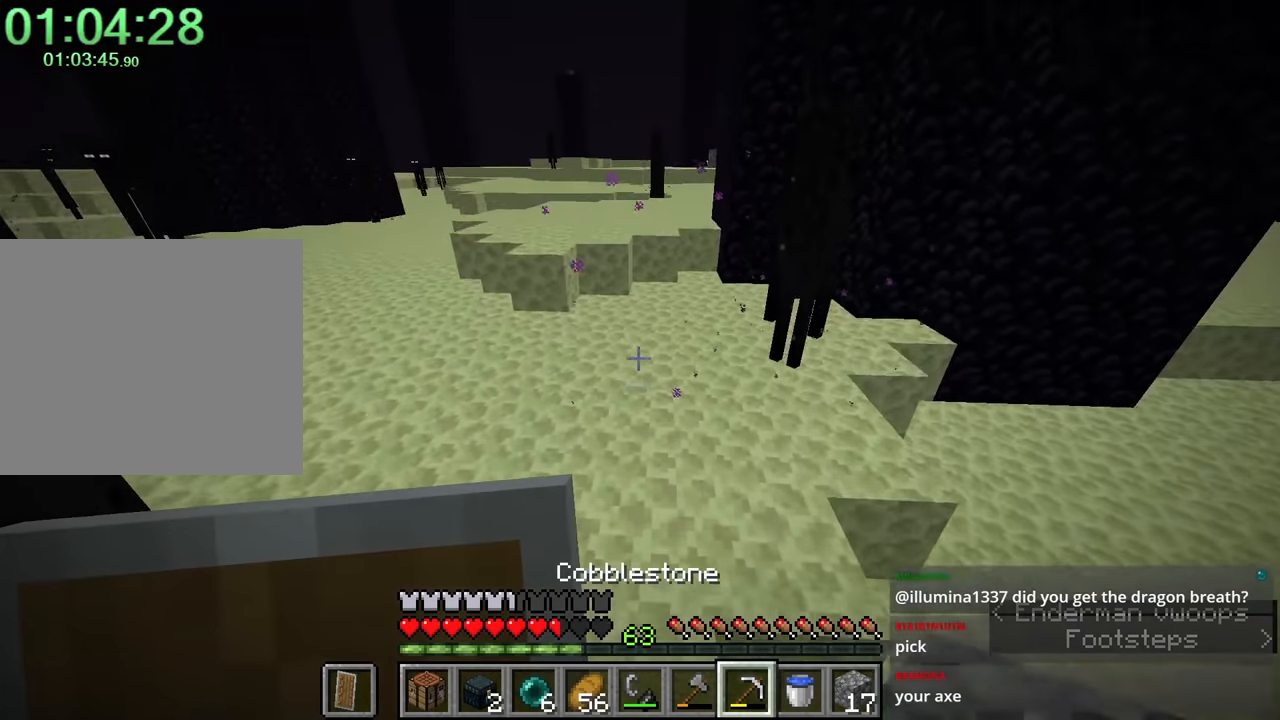
{"keys": [], "mouse": [], "events": [[33, "r", "up"], [33, "space", "up"], [433, "1", "down"], [433, "shift", "up"], [433, "w", "up"], [467, "1", "up"]]}
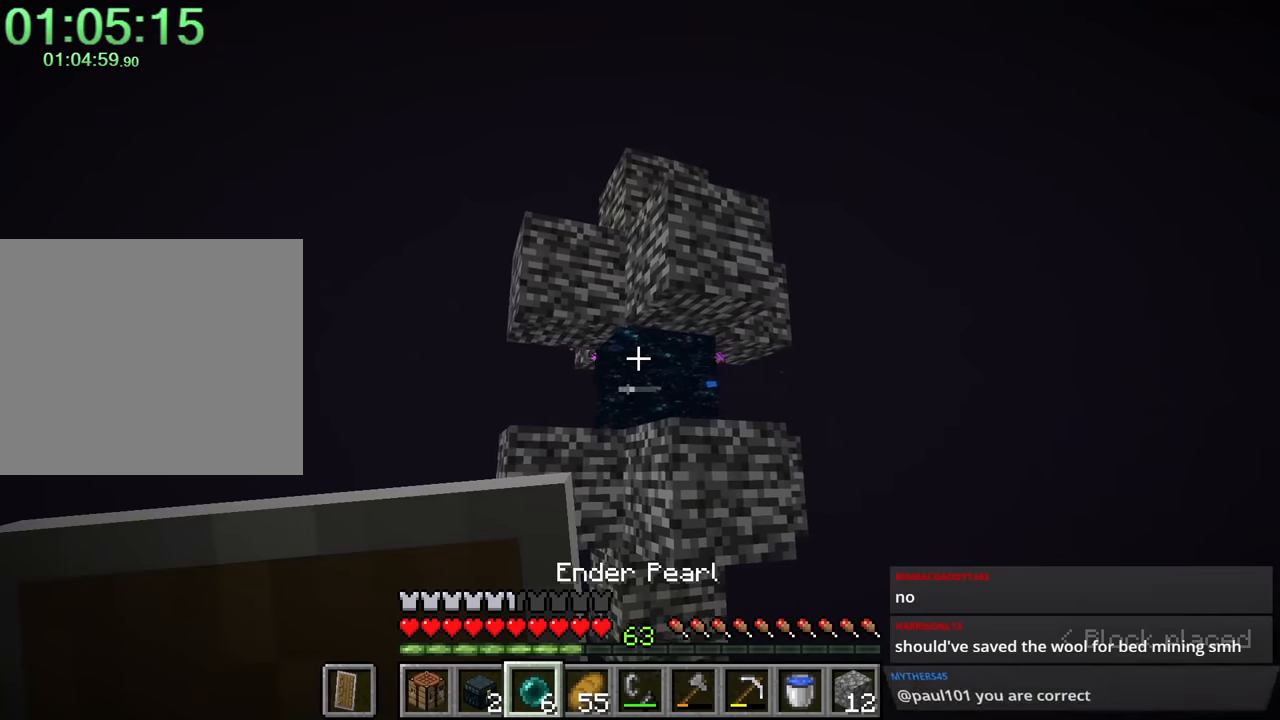
{"keys": [], "mouse": ["right"], "events": [[467, "mouse_right", "down"]]}
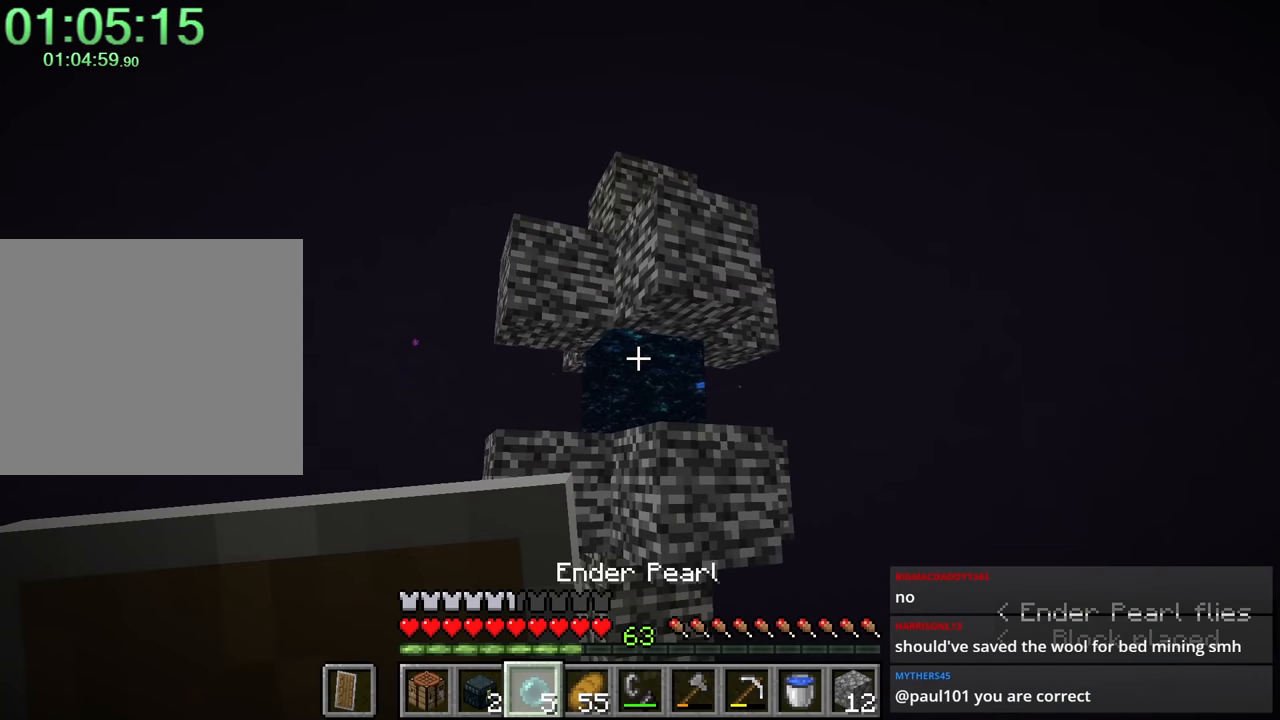
{"keys": [], "mouse": [], "events": [[67, "mouse_right", "up"]]}
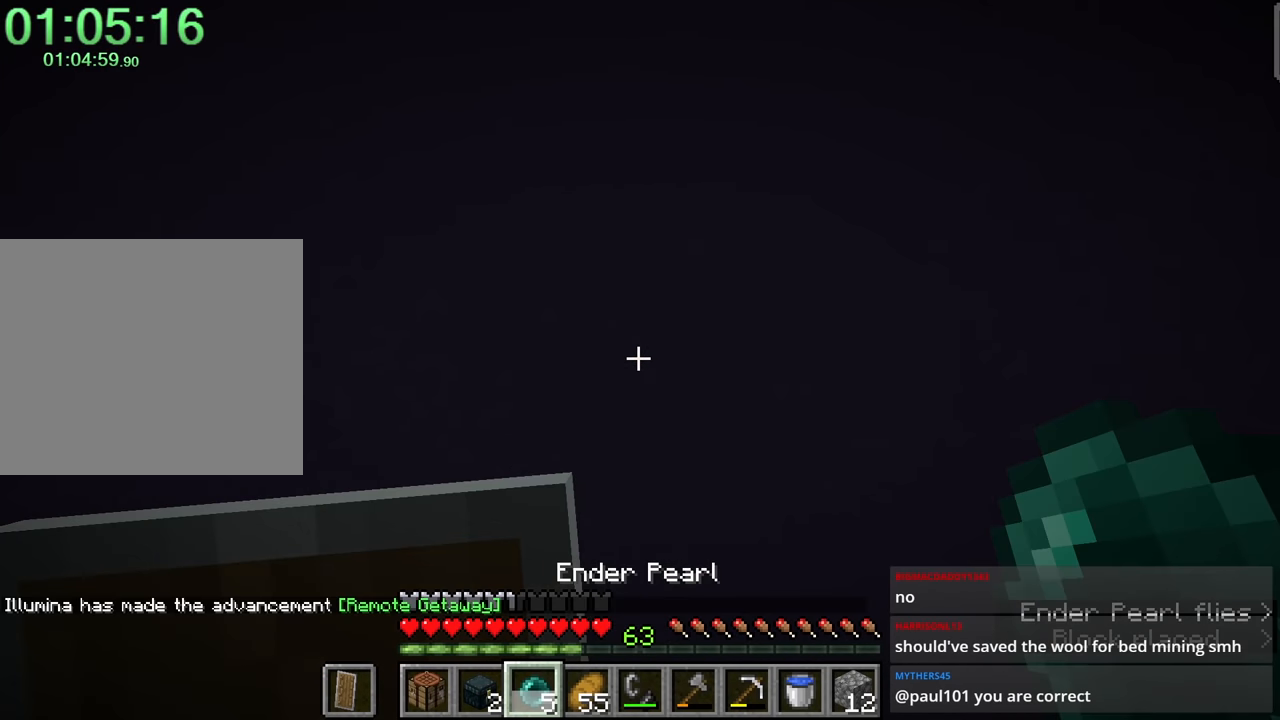
{"keys": [], "mouse": [], "events": []}
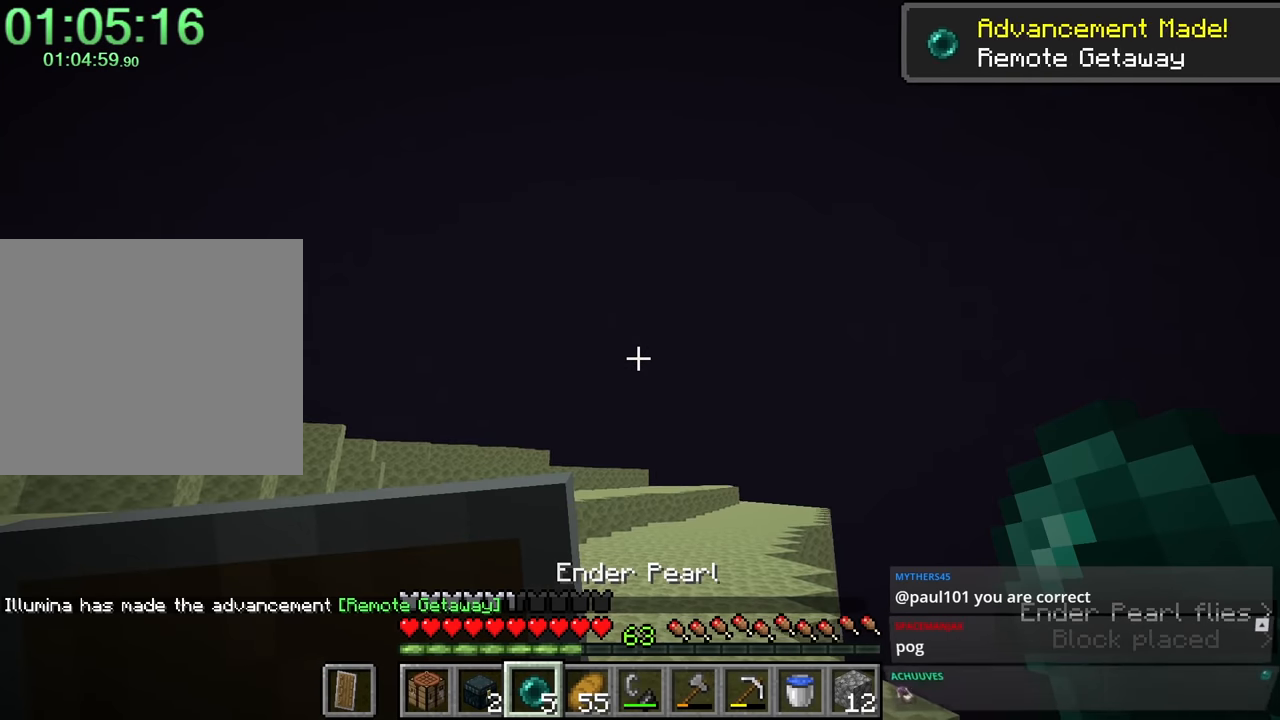
{"keys": [], "mouse": [], "events": [[233, "c", "down"], [333, "c", "up"]]}
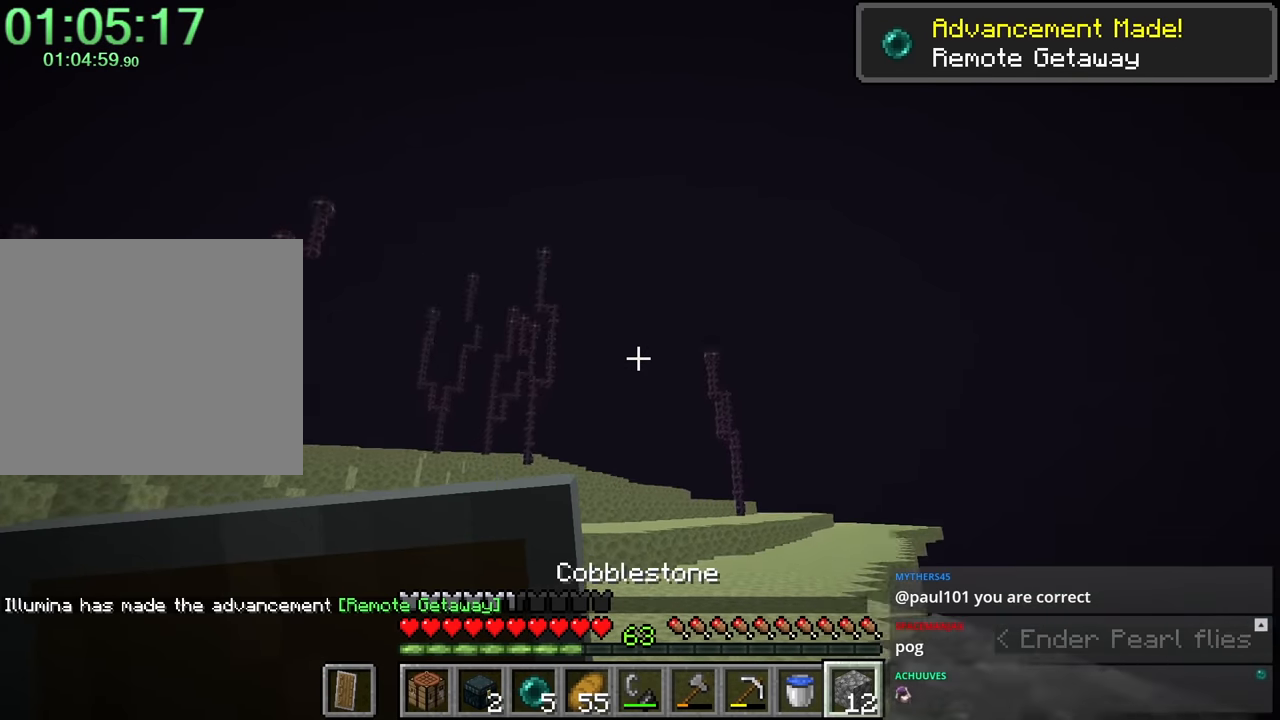
{"keys": ["shift", "space", "w"], "mouse": ["wheel_up"], "events": [[67, "shift", "down"], [67, "w", "down"], [84, "mouse_wheel_down", "down"], [134, "a", "down"], [217, "a", "up"], [217, "mouse_wheel_down", "up"], [217, "mouse_wheel_up", "down"], [267, "space", "down"], [350, "mouse_wheel_up", "up"], [450, "mouse_wheel_up", "down"]]}
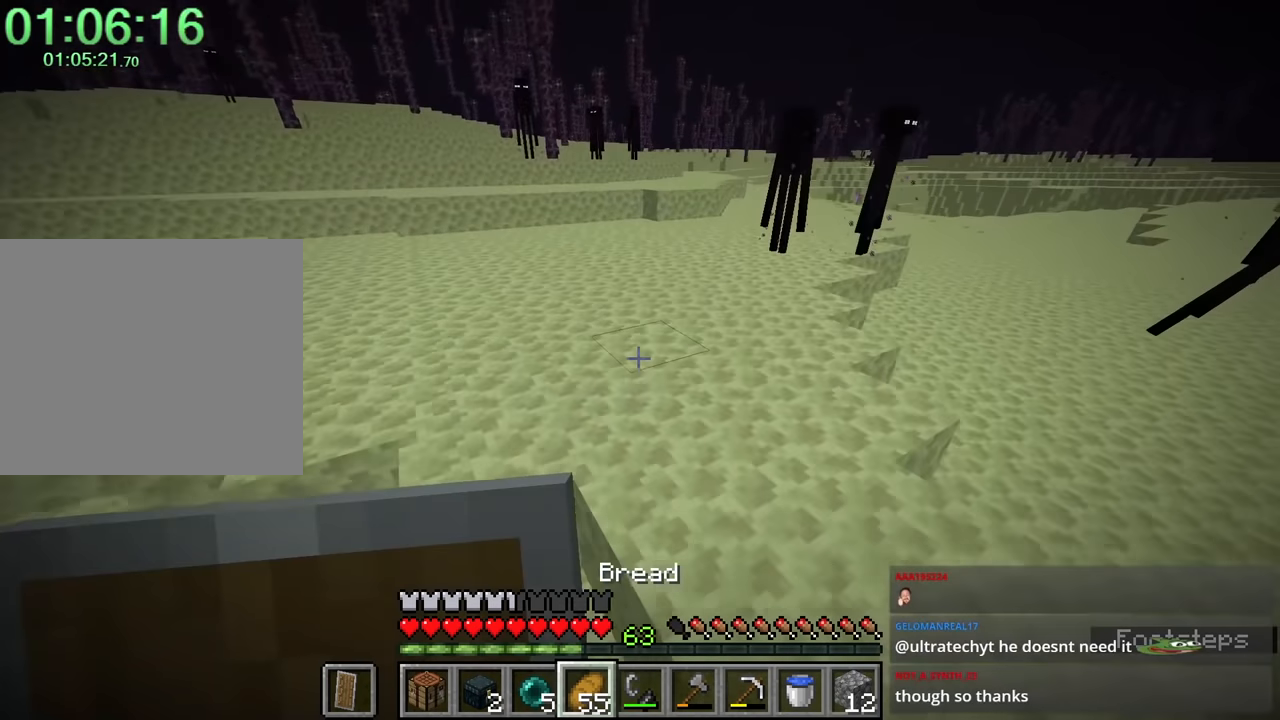
{"keys": ["shift", "space", "w"], "mouse": [], "events": [[50, "mouse_wheel_up", "up"]]}
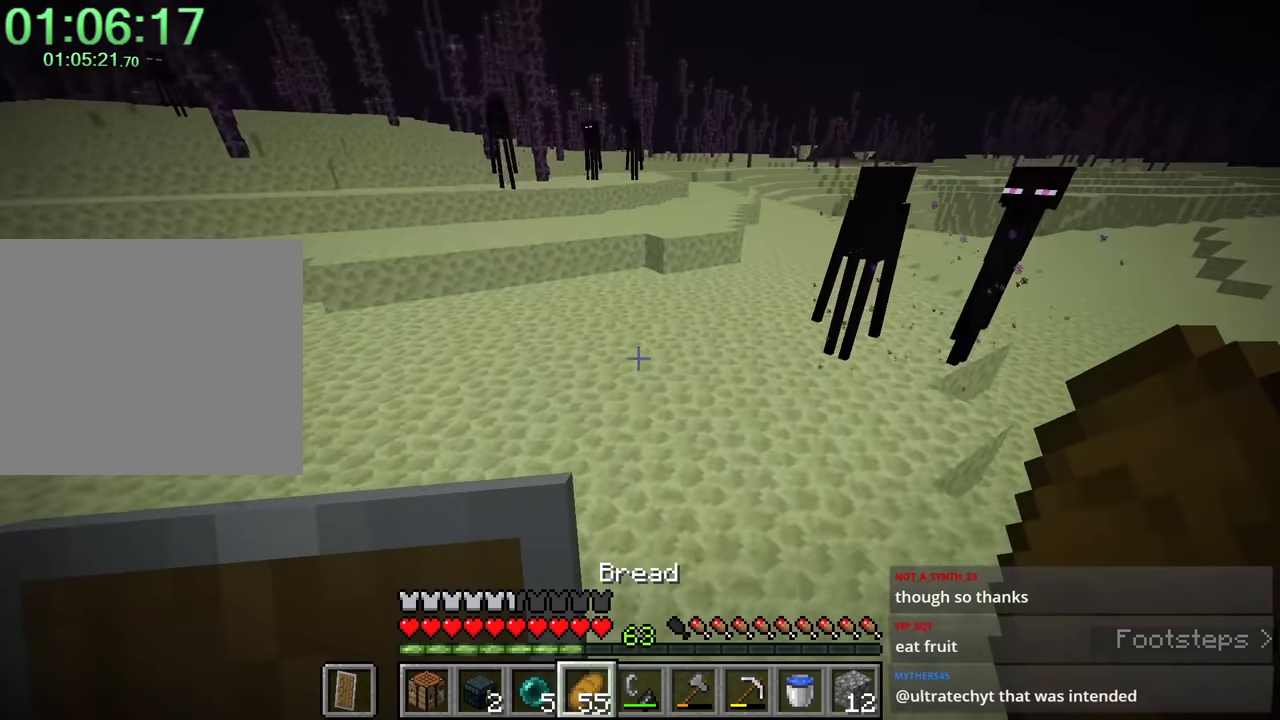
{"keys": ["a", "shift", "space", "w"], "mouse": [], "events": [[317, "a", "down"]]}
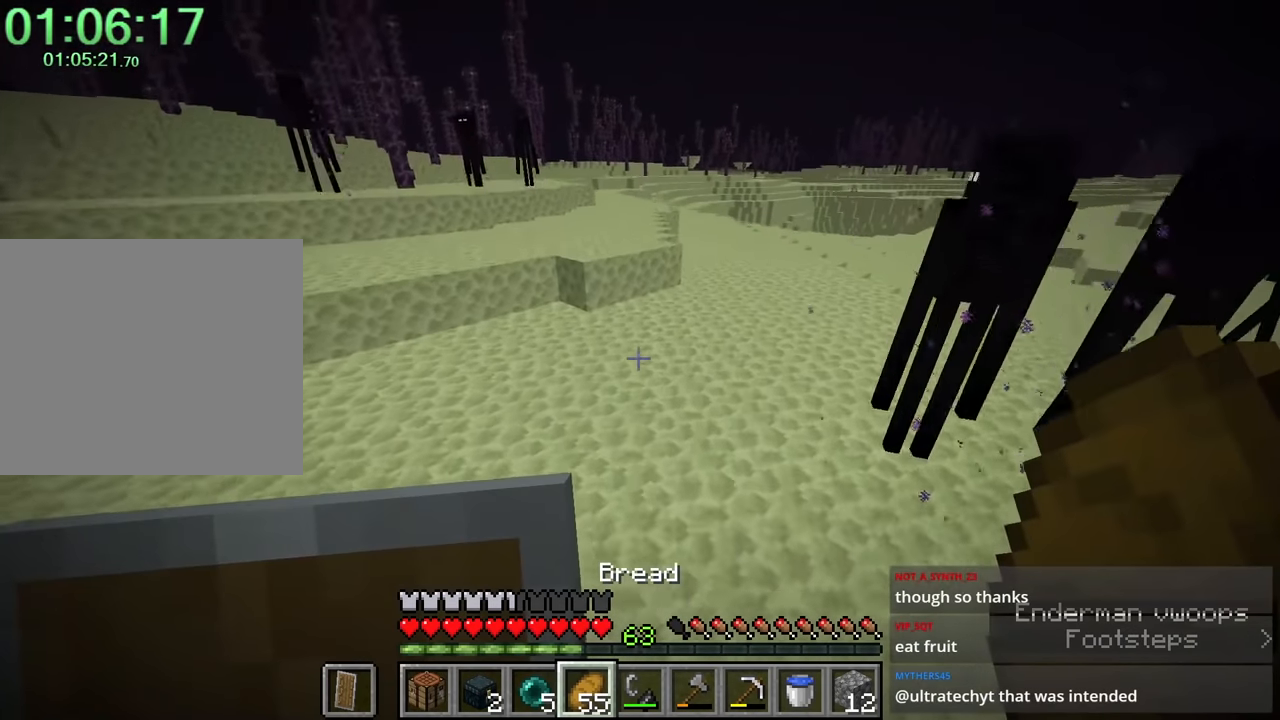
{"keys": ["shift", "space", "w"], "mouse": [], "events": [[184, "a", "up"]]}
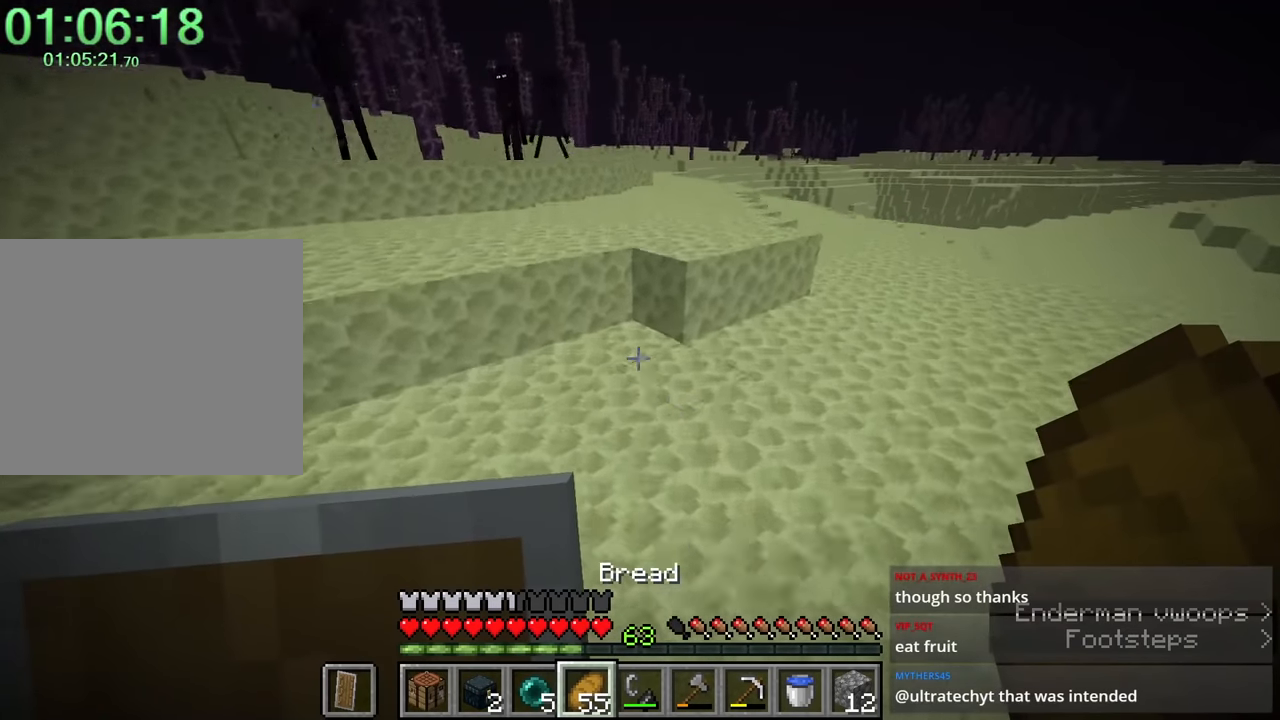
{"keys": ["shift", "space", "w"], "mouse": [], "events": [[150, "space", "up"], [450, "space", "down"]]}
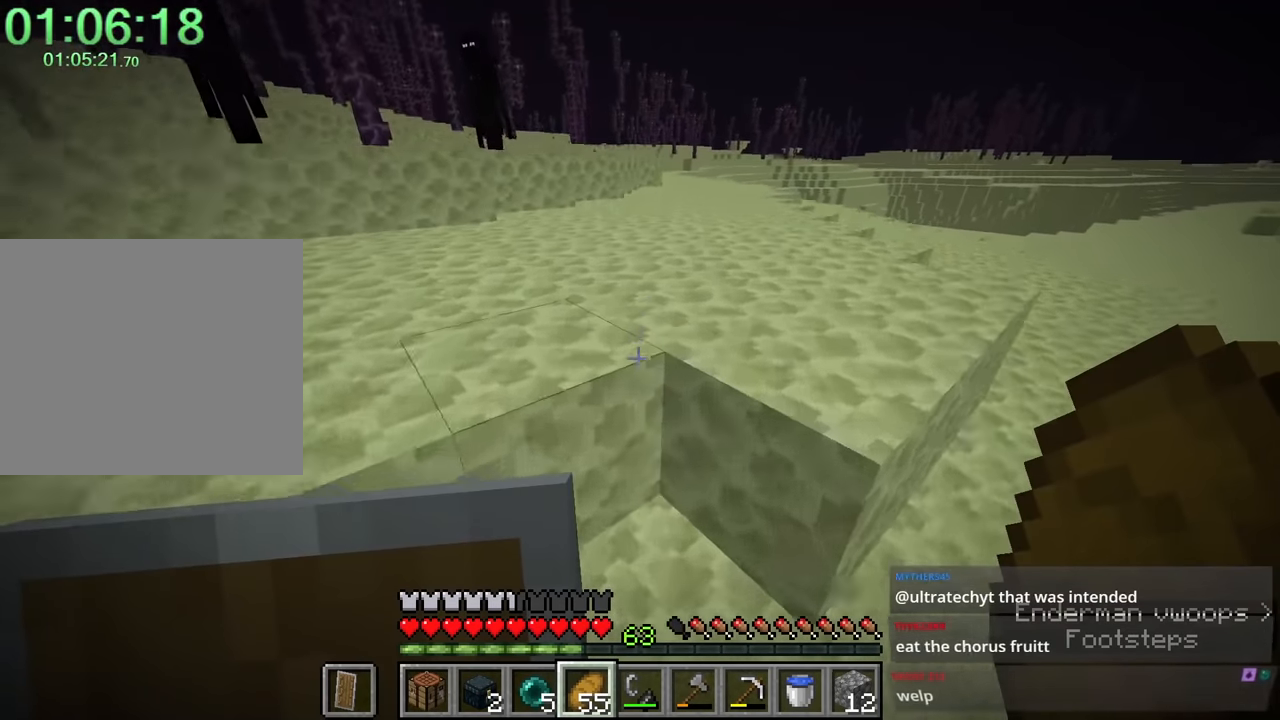
{"keys": ["a", "shift", "w"], "mouse": [], "events": [[184, "a", "down"], [267, "space", "up"]]}
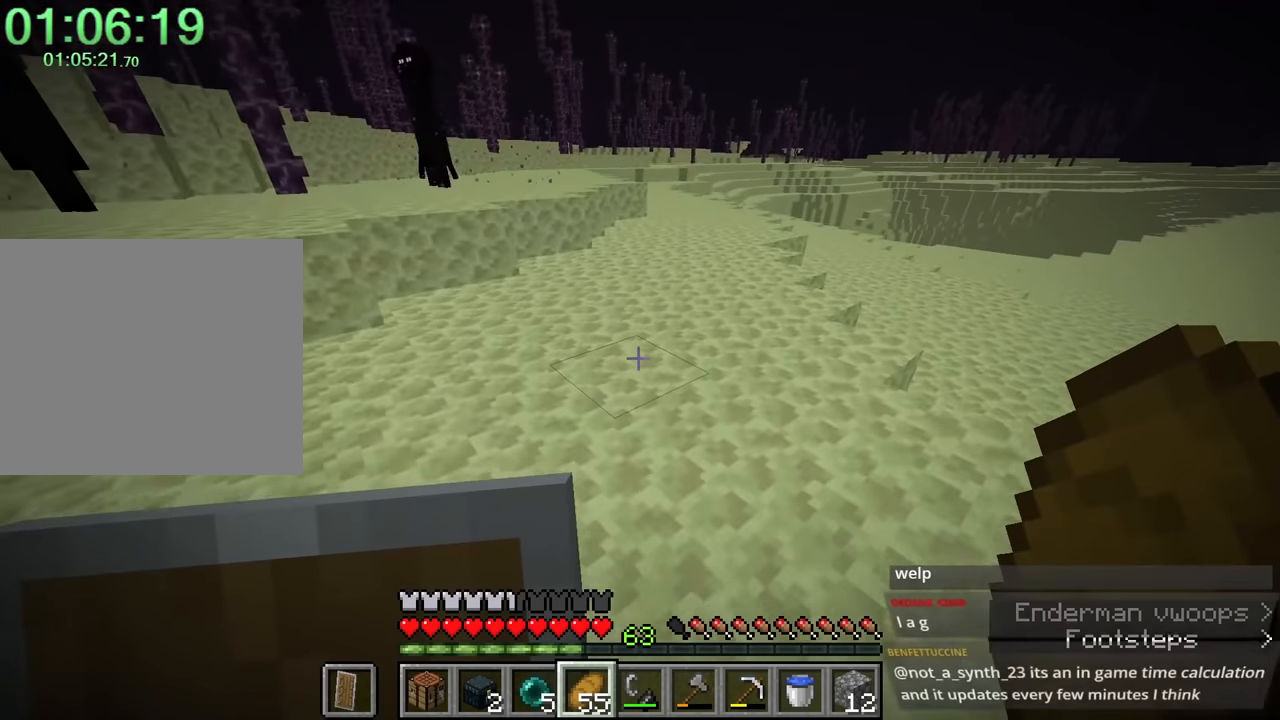
{"keys": ["a", "shift", "w"], "mouse": [], "events": []}
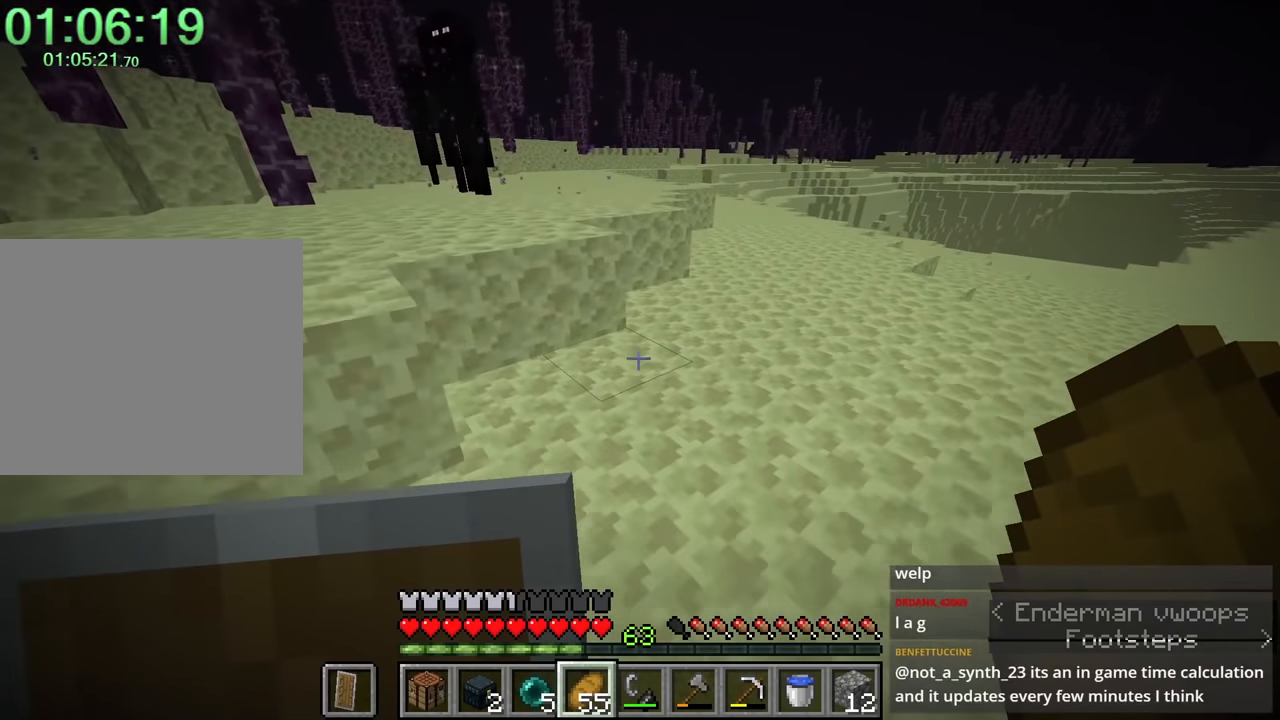
{"keys": [], "mouse": ["left"], "events": [[17, "space", "down"], [300, "space", "up"], [400, "a", "up"], [400, "mouse_left", "down"], [400, "shift", "up"], [417, "w", "up"]]}
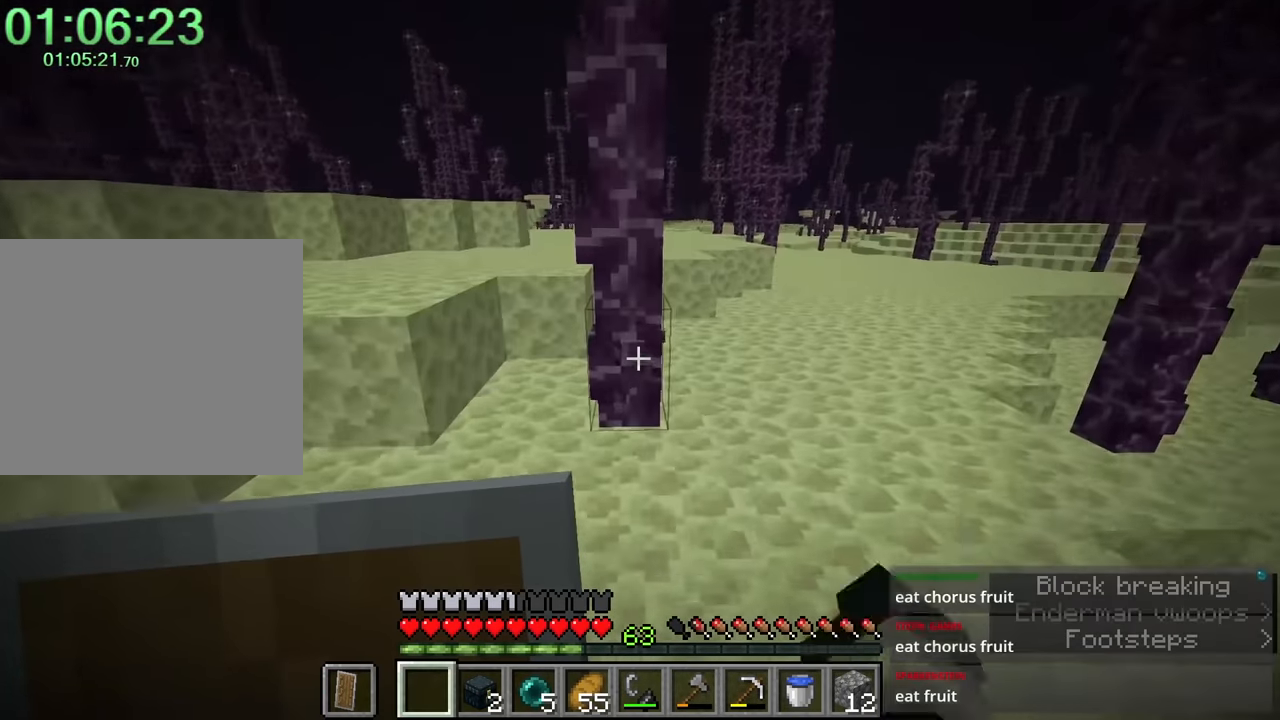
{"keys": [], "mouse": ["left"], "events": []}
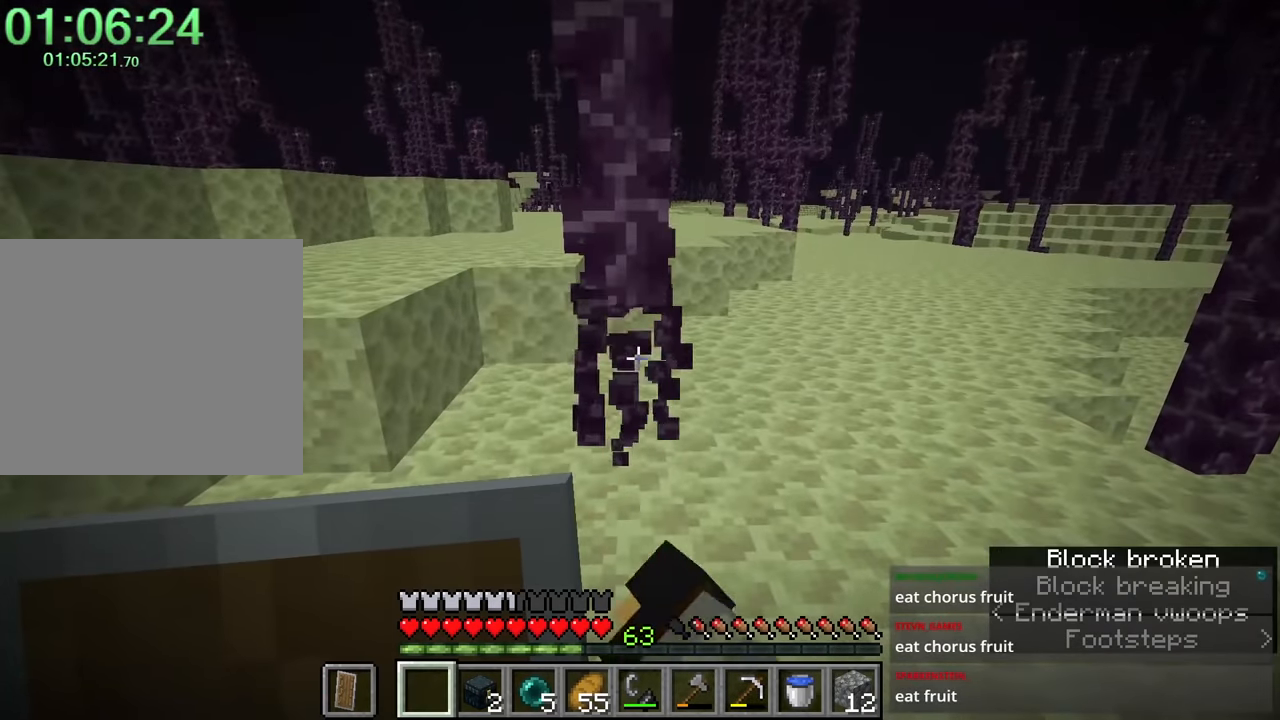
{"keys": ["shift", "w"], "mouse": [], "events": [[217, "mouse_left", "up"], [217, "shift", "down"], [217, "w", "down"]]}
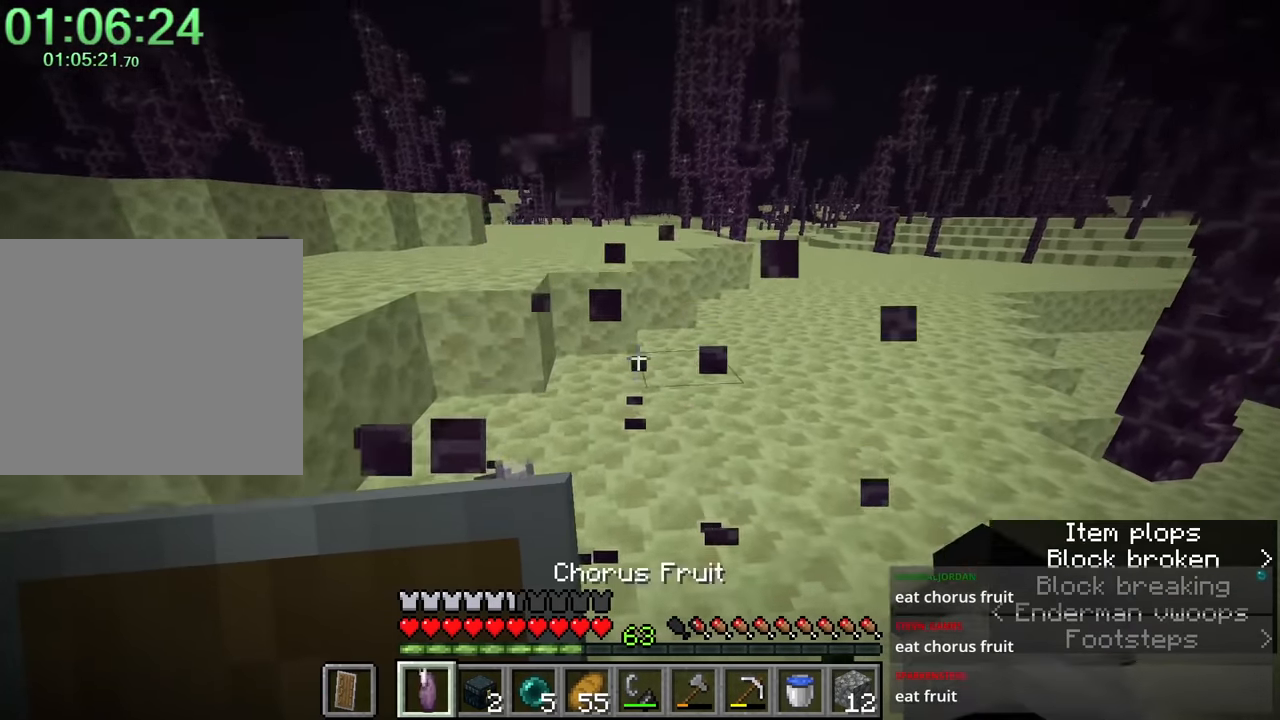
{"keys": ["shift", "space", "w"], "mouse": ["right"], "events": [[217, "mouse_right", "down"], [217, "space", "down"]]}
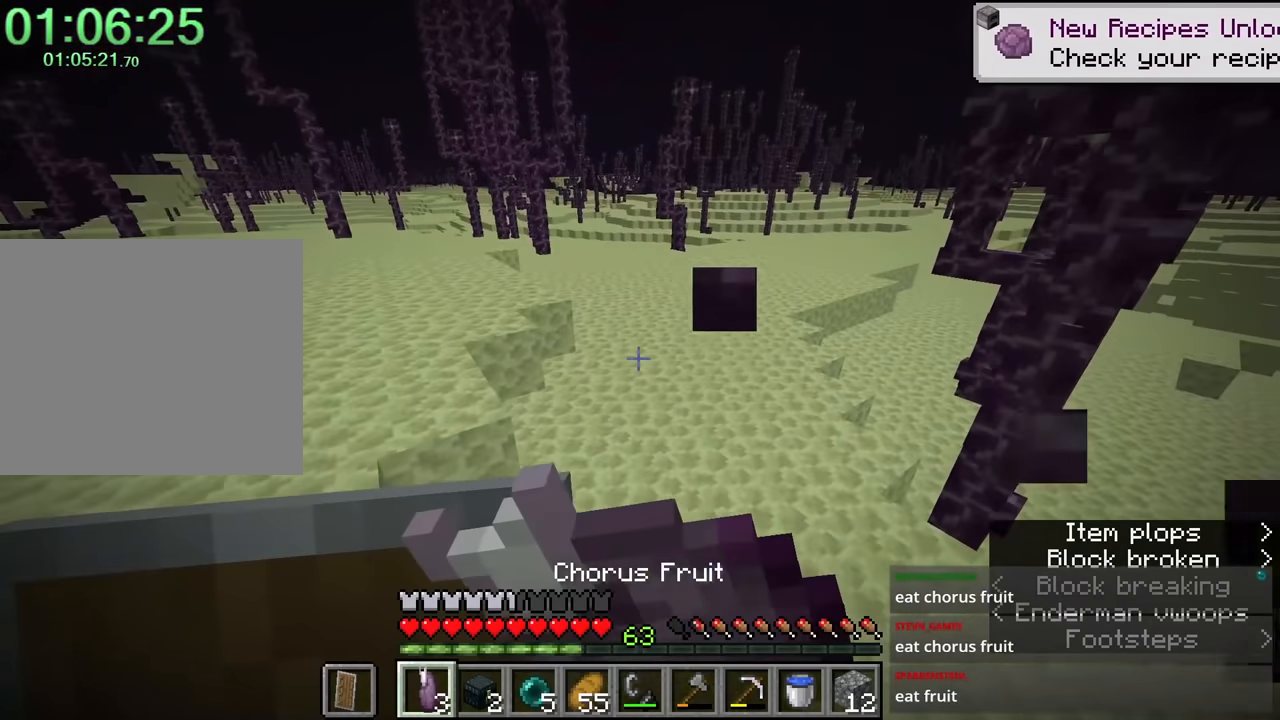
{"keys": ["a", "w"], "mouse": ["right"], "events": [[300, "space", "up"], [384, "a", "down"], [484, "shift", "up"]]}
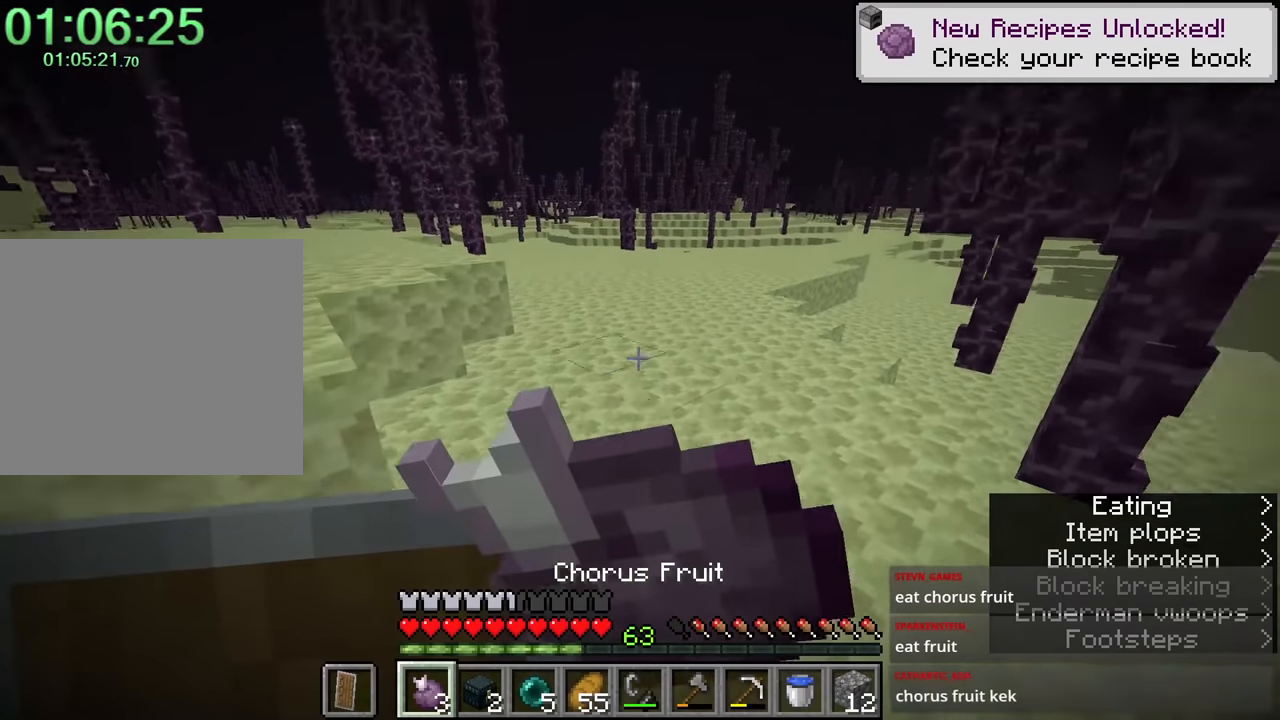
{"keys": [], "mouse": ["right"], "events": [[34, "a", "up"], [34, "w", "up"]]}
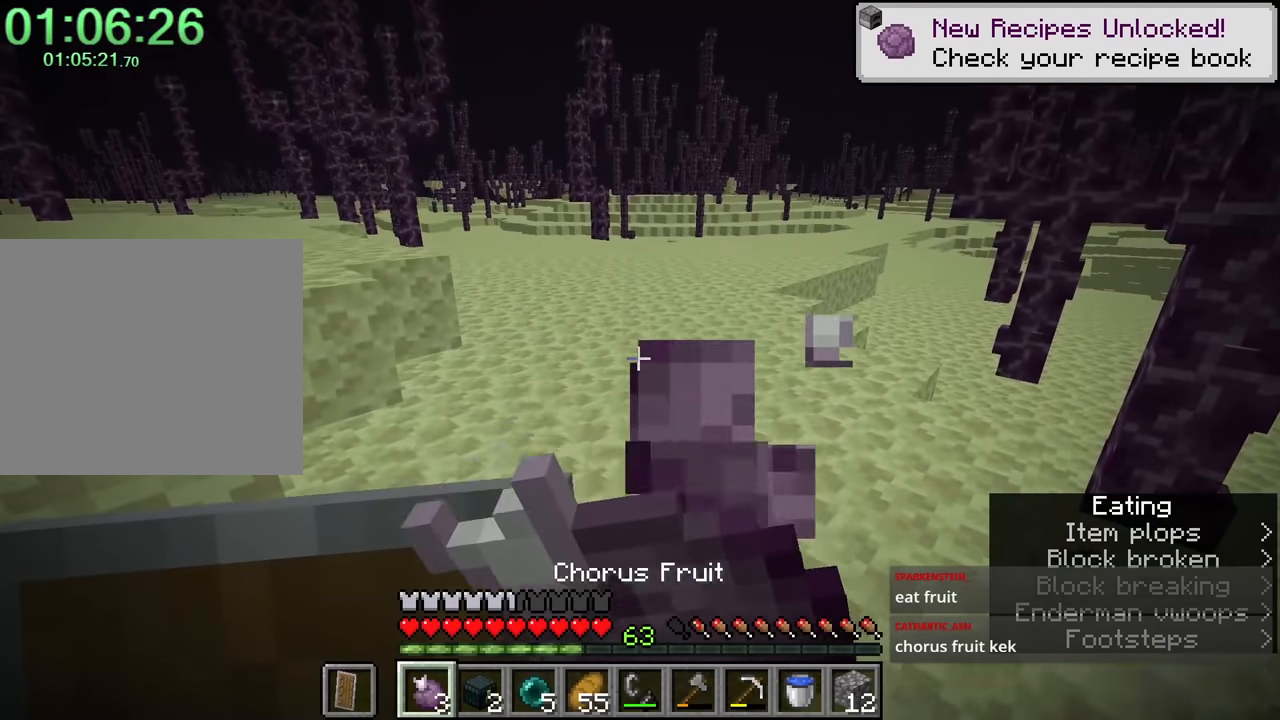
{"keys": [], "mouse": [], "events": [[484, "mouse_right", "up"]]}
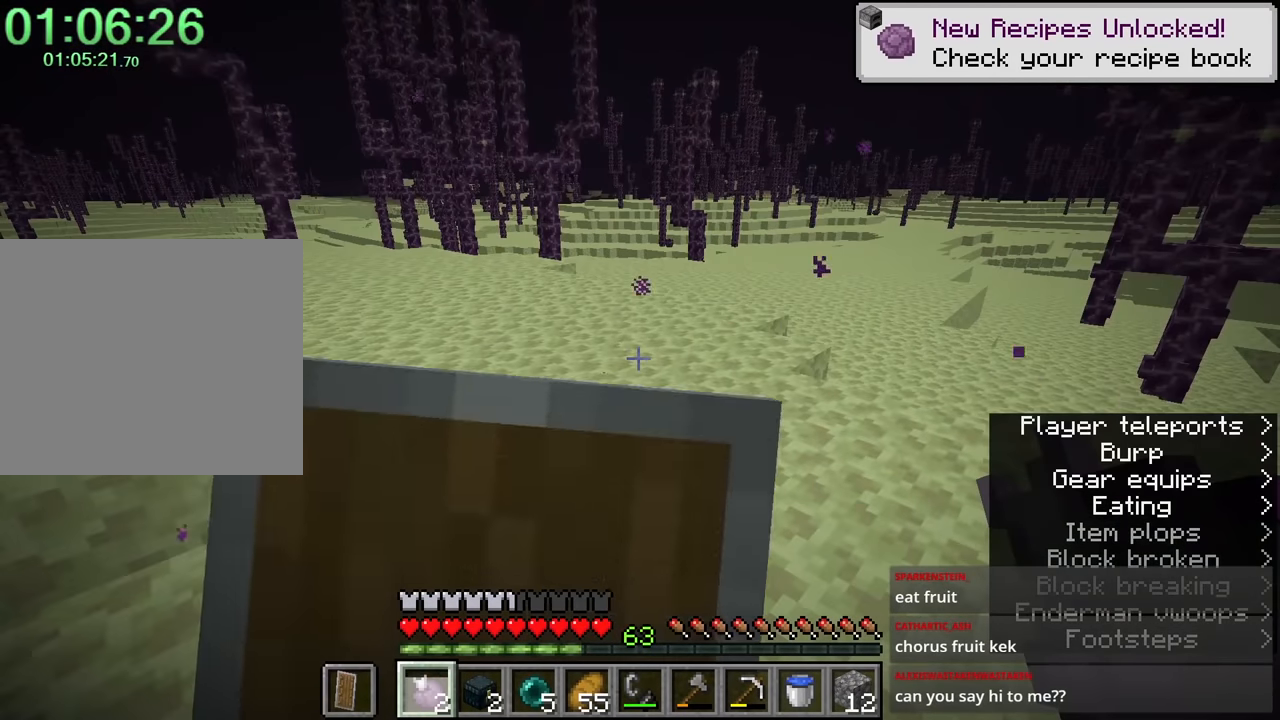
{"keys": ["a", "shift", "space", "w"], "mouse": [], "events": [[167, "w", "down"], [217, "shift", "down"], [217, "space", "down"], [250, "a", "down"]]}
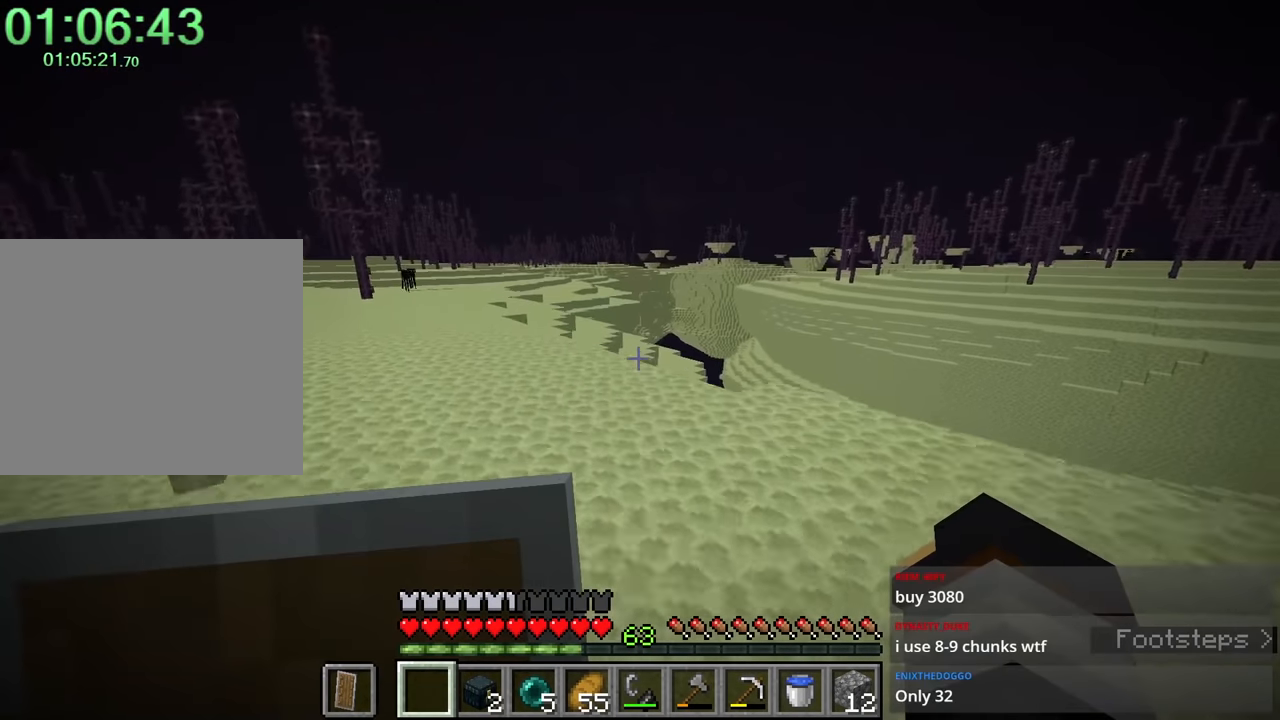
{"keys": ["a", "shift", "space", "w"], "mouse": [], "events": [[267, "a", "up"], [500, "a", "down"]]}
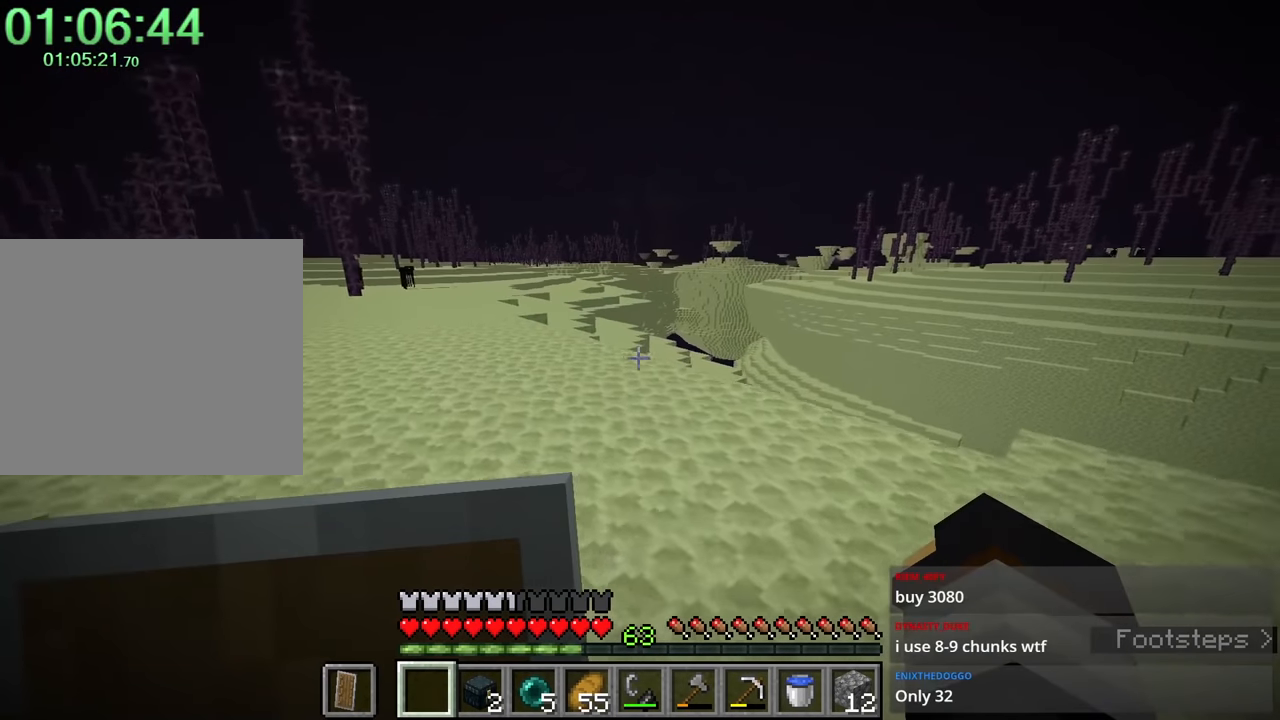
{"keys": ["a", "shift", "space", "w"], "mouse": [], "events": []}
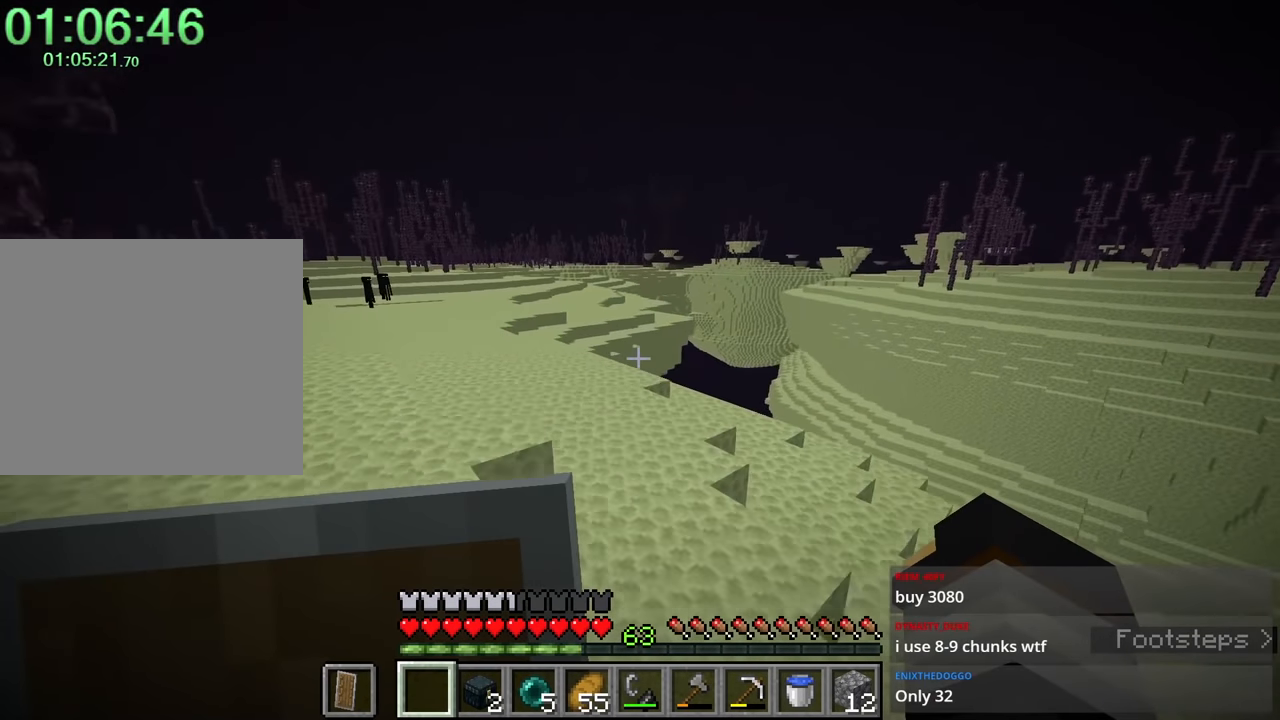
{"keys": ["a", "shift", "space", "w"], "mouse": [], "events": [[384, "mouse_wheel_down", "down"], [434, "mouse_wheel_down", "up"]]}
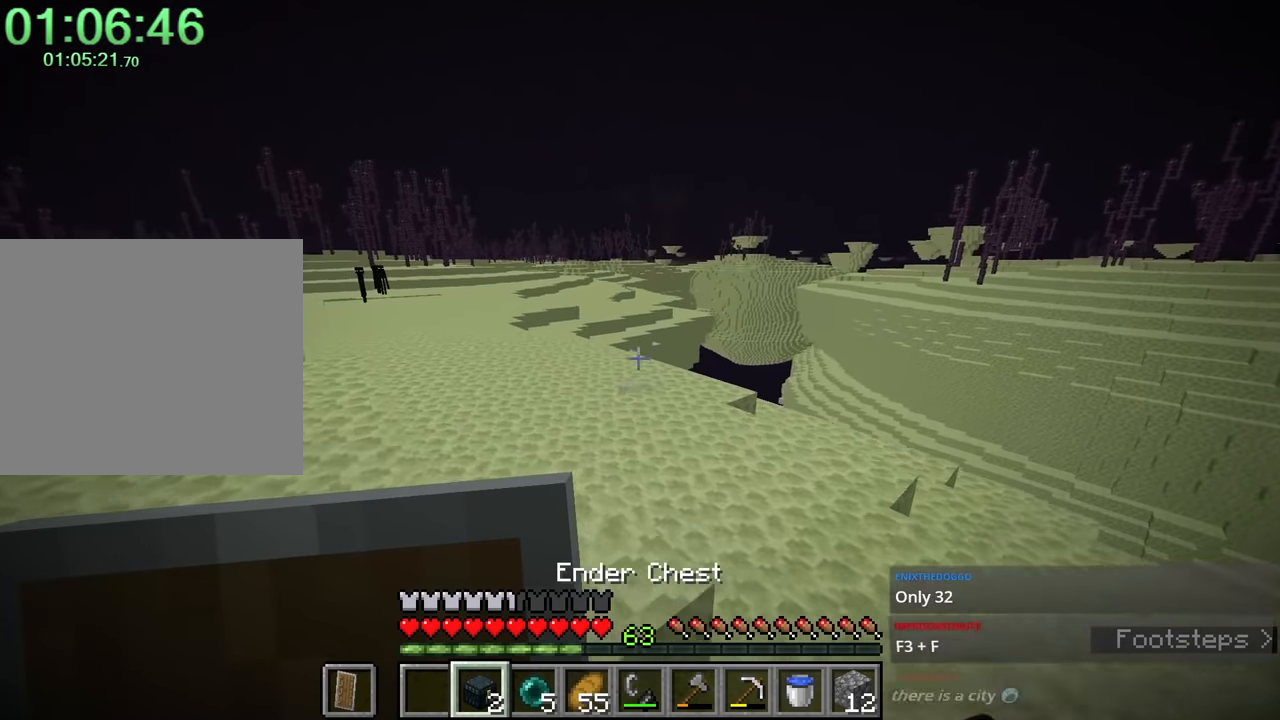
{"keys": ["a", "shift", "space", "w"], "mouse": [], "events": [[67, "a", "up"], [434, "a", "down"], [434, "mouse_wheel_down", "down"], [484, "mouse_wheel_down", "up"]]}
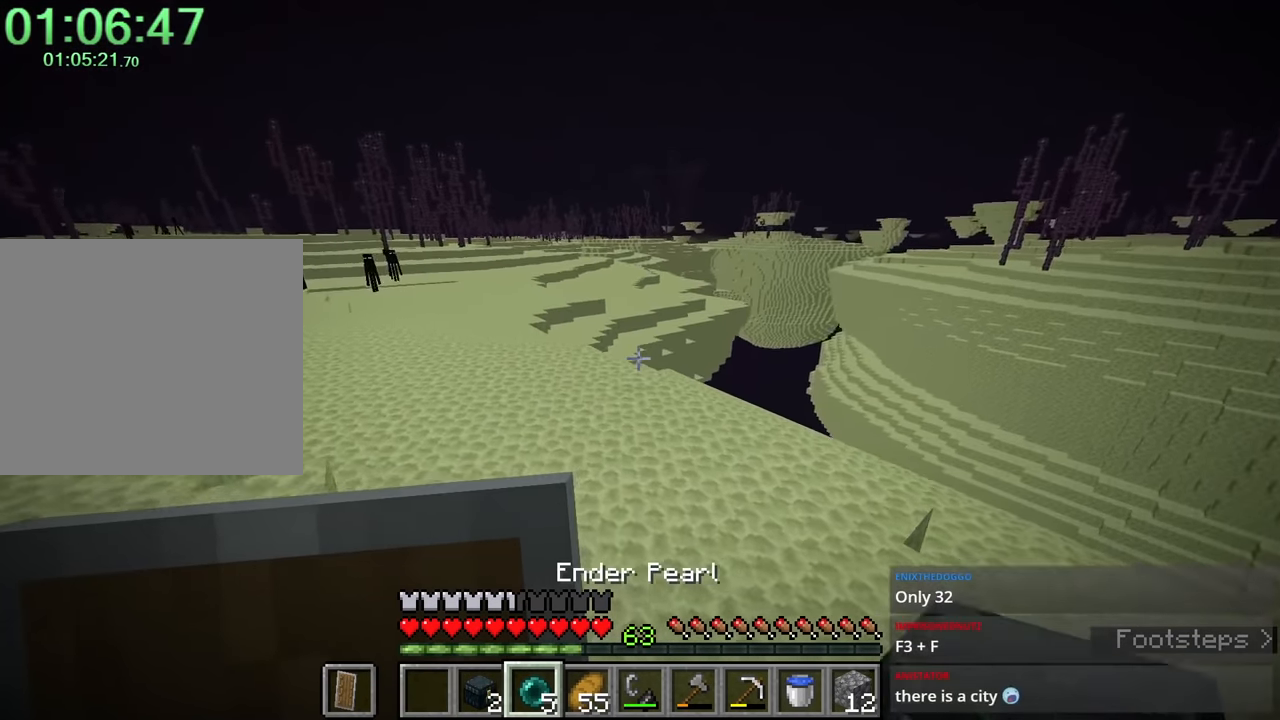
{"keys": ["shift", "space", "w"], "mouse": [], "events": [[84, "space", "up"], [167, "space", "down"], [317, "a", "up"]]}
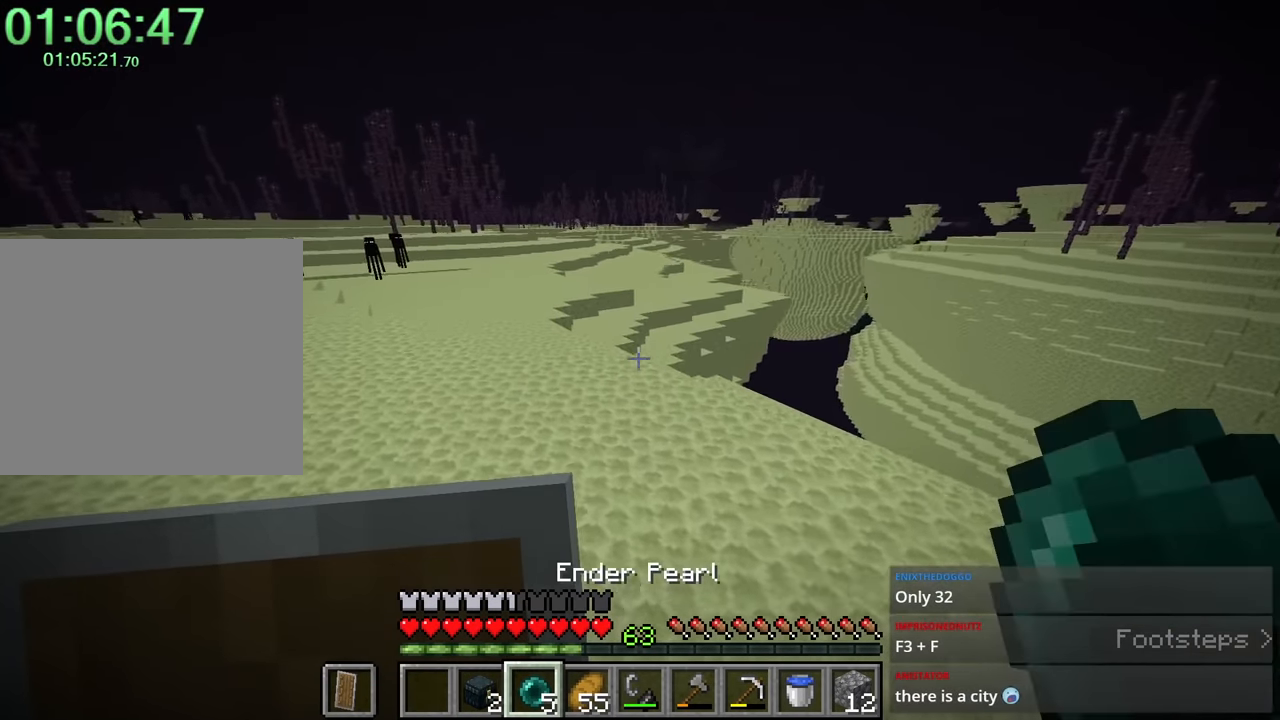
{"keys": ["space", "w"], "mouse": [], "events": [[100, "shift", "up"]]}
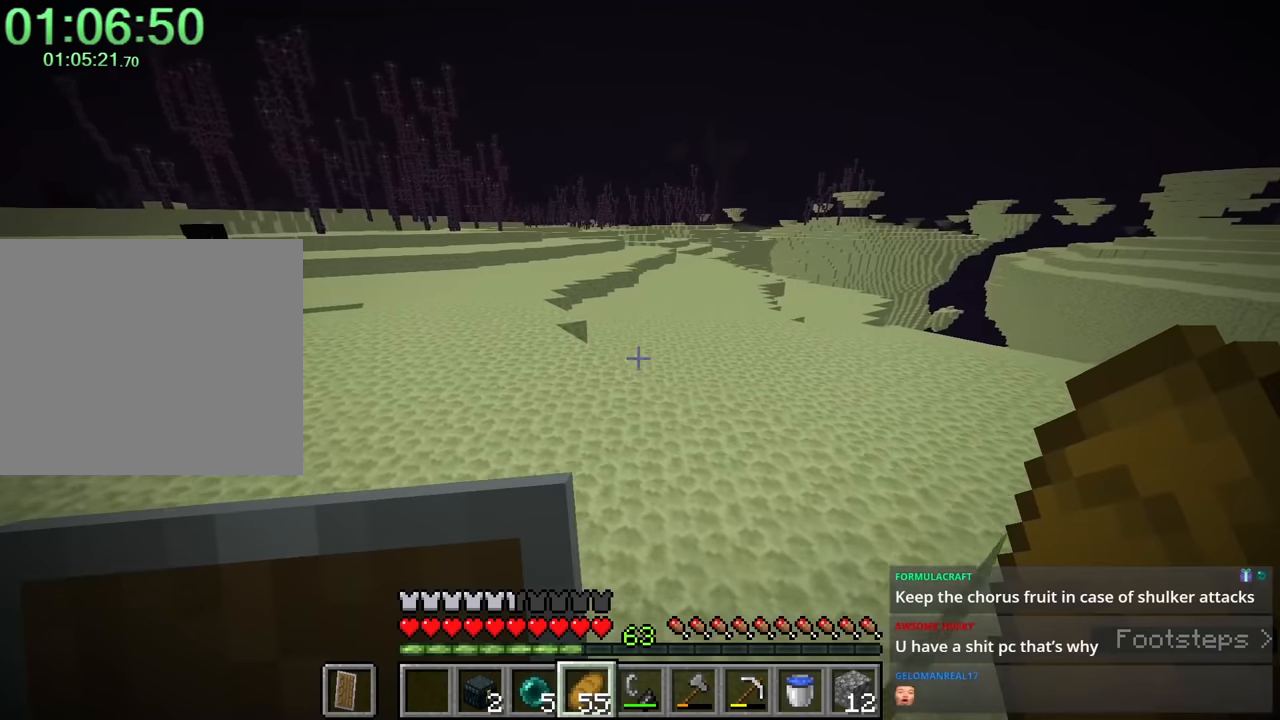
{"keys": ["space", "w"], "mouse": [], "events": []}